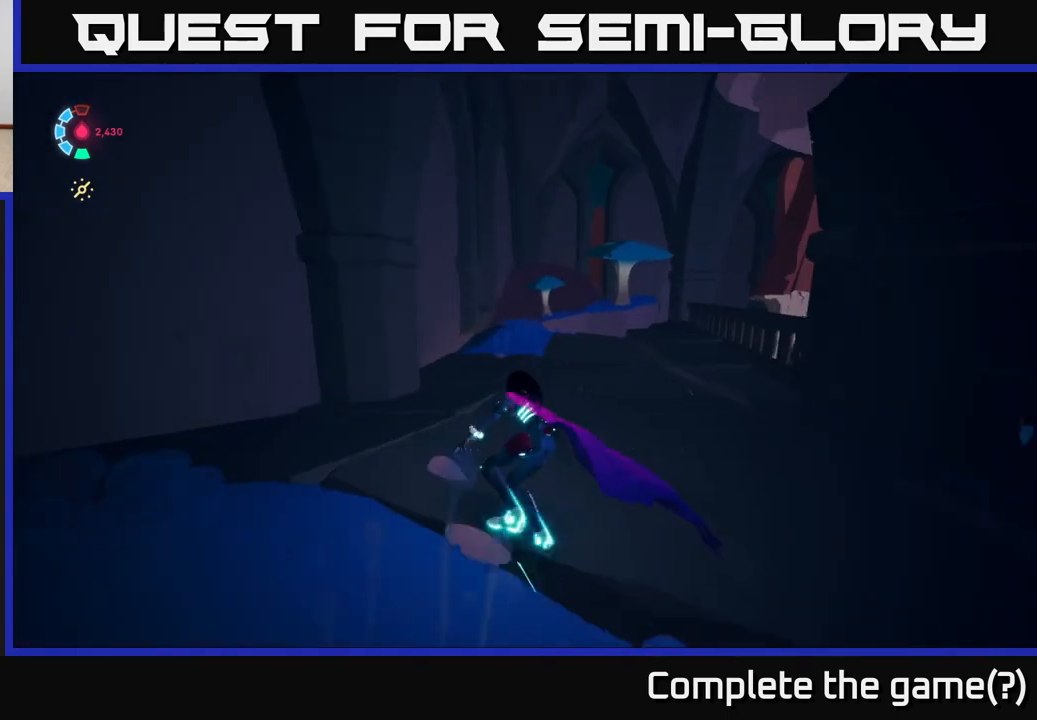
Gameplay with a controller (Xbox layout); each line is a JSON object with the inputs held at the frame after it. "events" lists button and stick changes between this image and that frame as [ms after this image, input, new state], when the widget could be followed in between.
{"buttons": ["L2"], "left_stick": "up-right", "right_stick": "center", "events": [[183, "left_stick", "up-right"], [250, "right_stick", "right"], [467, "right_stick", "center"]]}
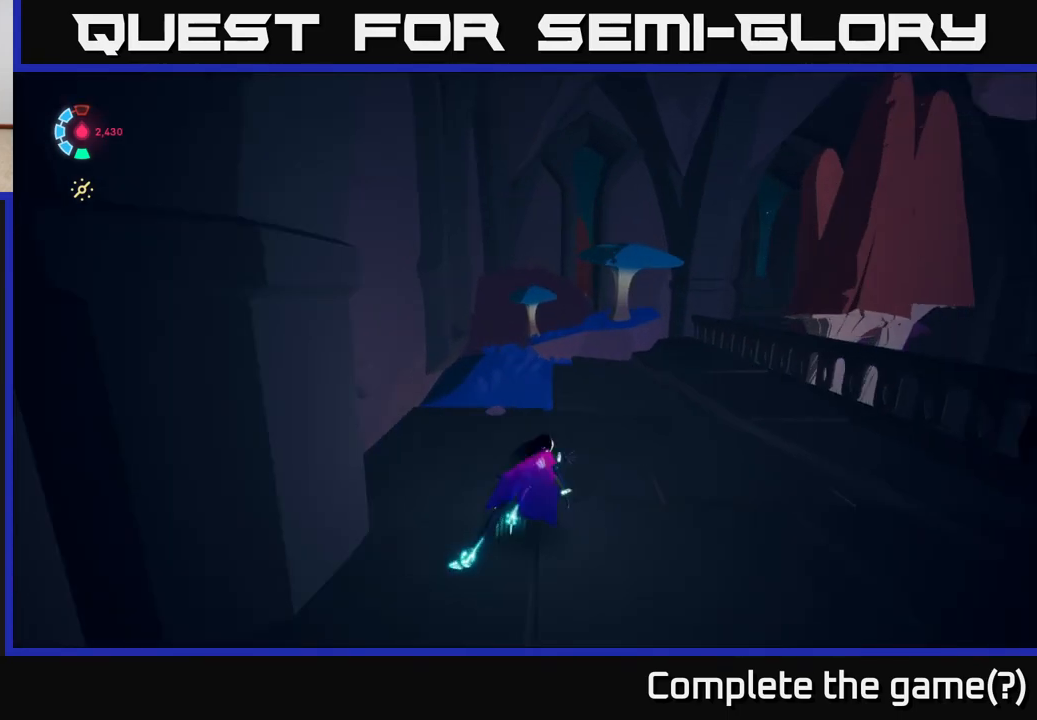
{"buttons": [], "left_stick": "up-right", "right_stick": "right", "events": [[283, "L2", "up"], [383, "right_stick", "right"]]}
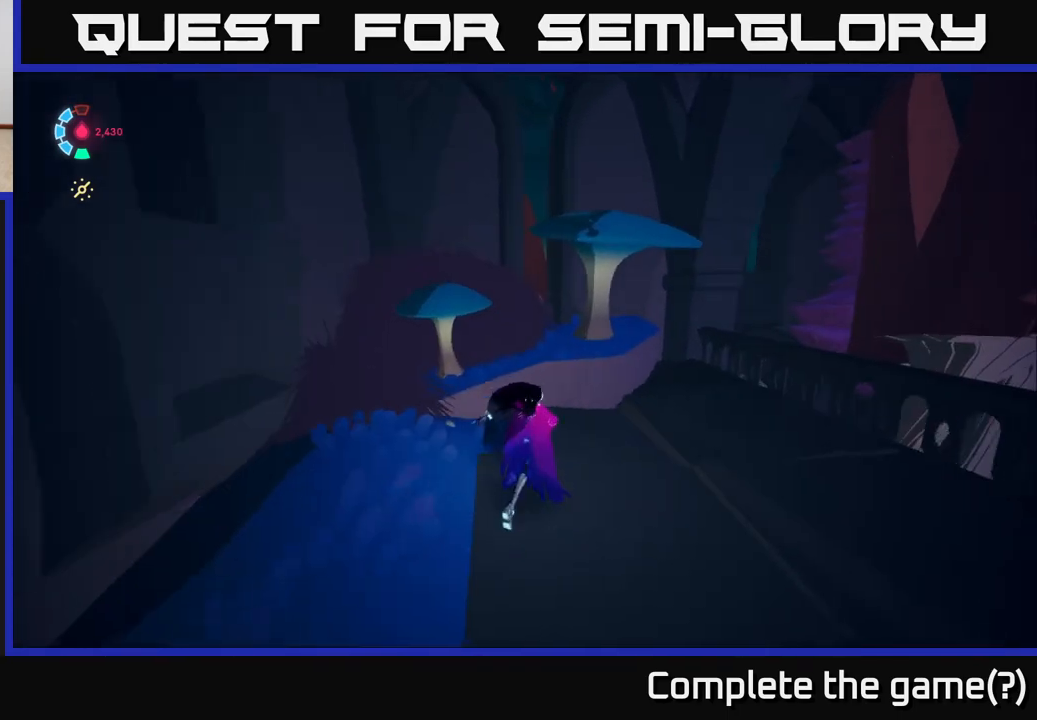
{"buttons": [], "left_stick": "center", "right_stick": "right", "events": [[50, "right_stick", "up-right"], [183, "right_stick", "center"], [367, "left_stick", "center"], [383, "right_stick", "right"]]}
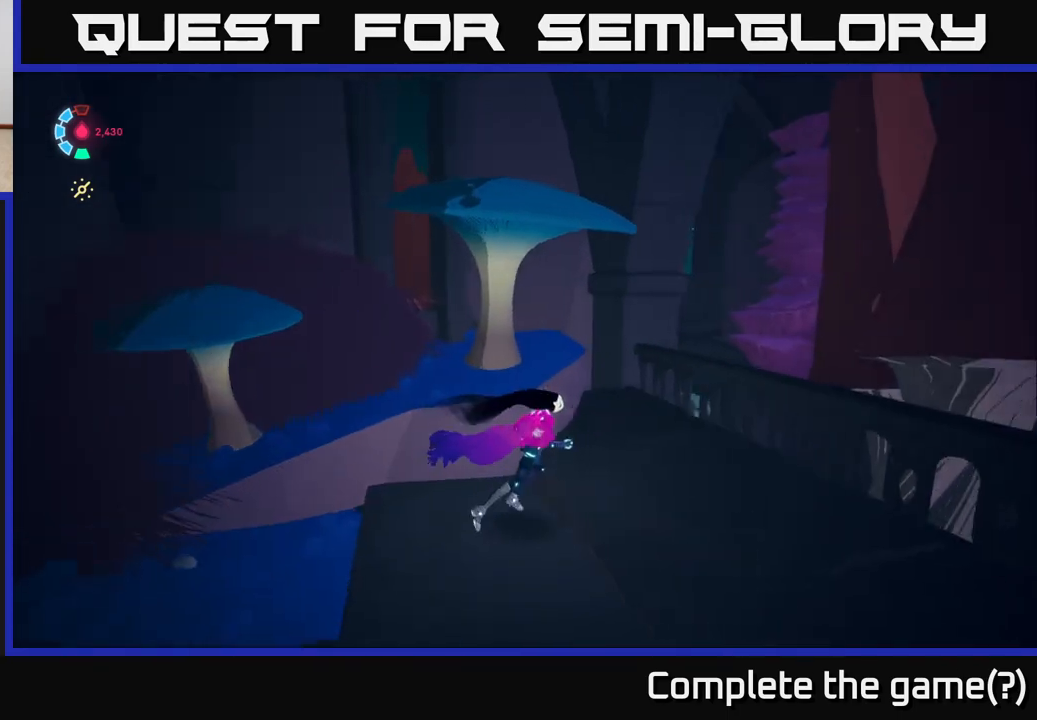
{"buttons": [], "left_stick": "up-right", "right_stick": "center", "events": [[33, "right_stick", "up-right"], [267, "right_stick", "right"], [433, "left_stick", "up-right"], [500, "right_stick", "center"]]}
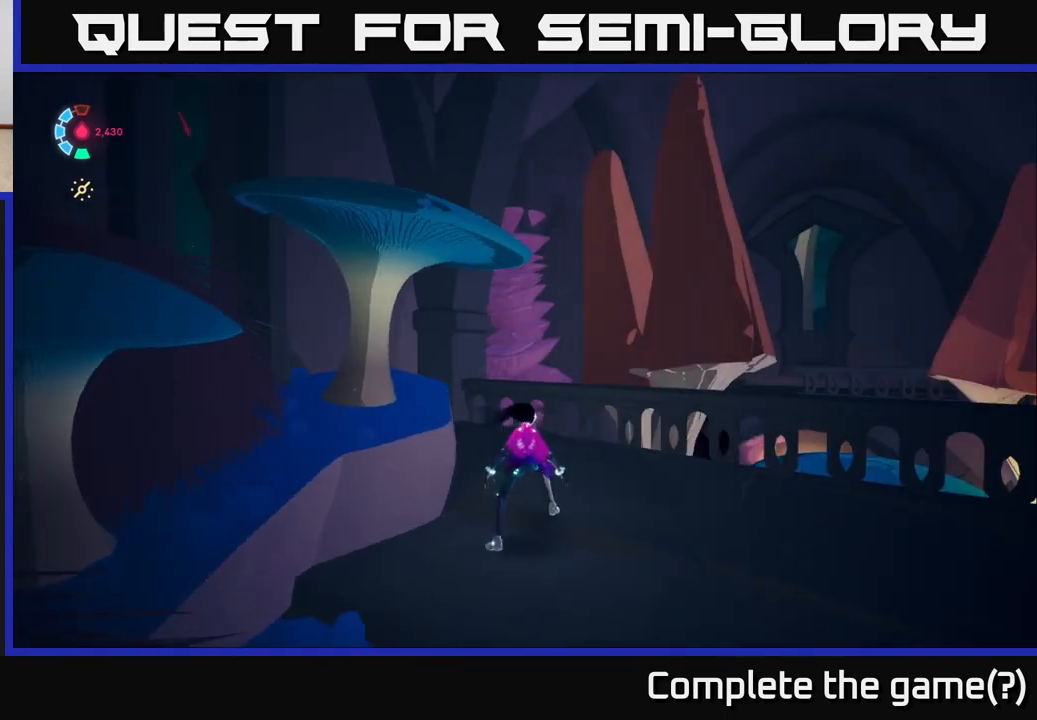
{"buttons": [], "left_stick": "center", "right_stick": "left", "events": [[117, "right_stick", "down-left"], [467, "right_stick", "left"], [500, "left_stick", "center"]]}
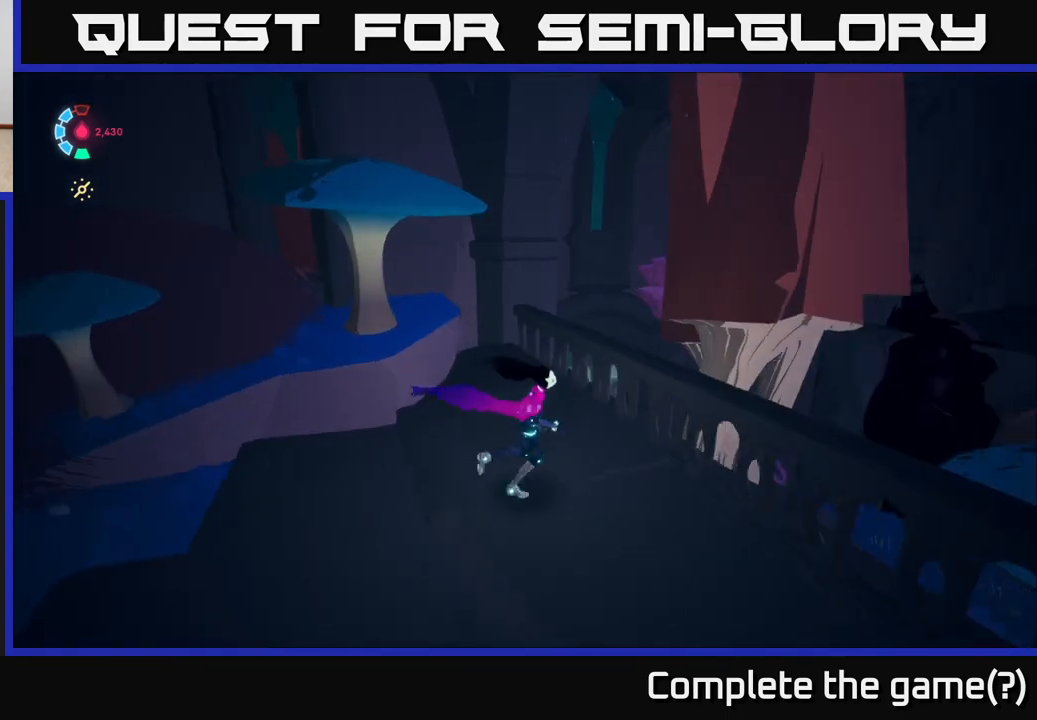
{"buttons": [], "left_stick": "center", "right_stick": "up-left", "events": [[400, "right_stick", "up-left"]]}
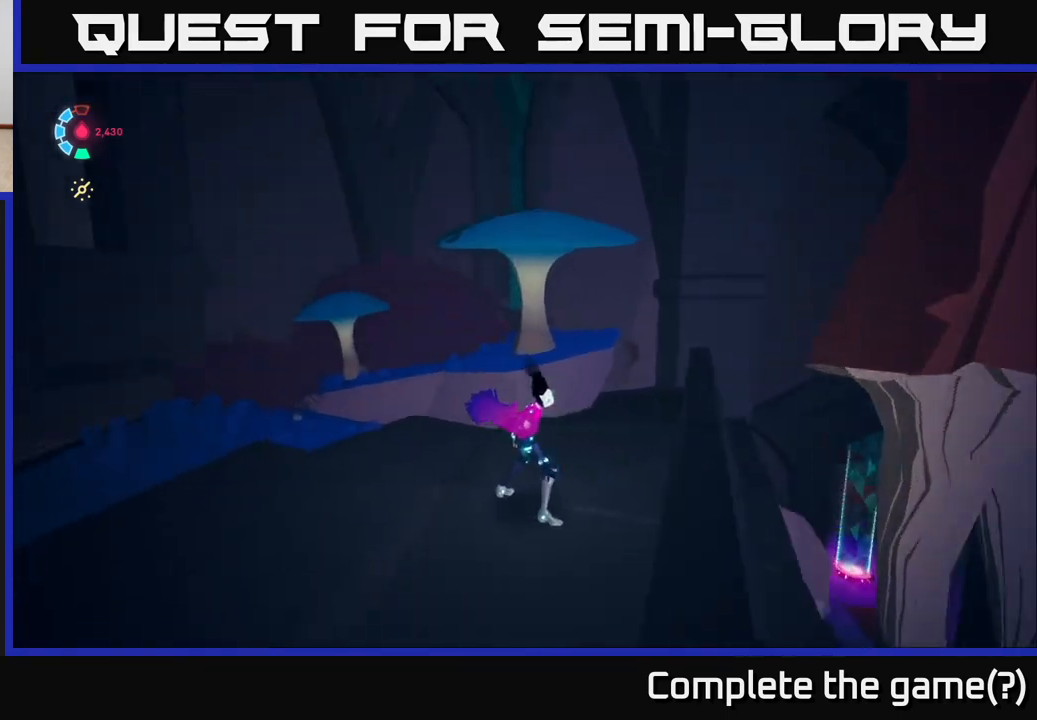
{"buttons": [], "left_stick": "center", "right_stick": "left", "events": [[83, "right_stick", "up"], [300, "right_stick", "left"]]}
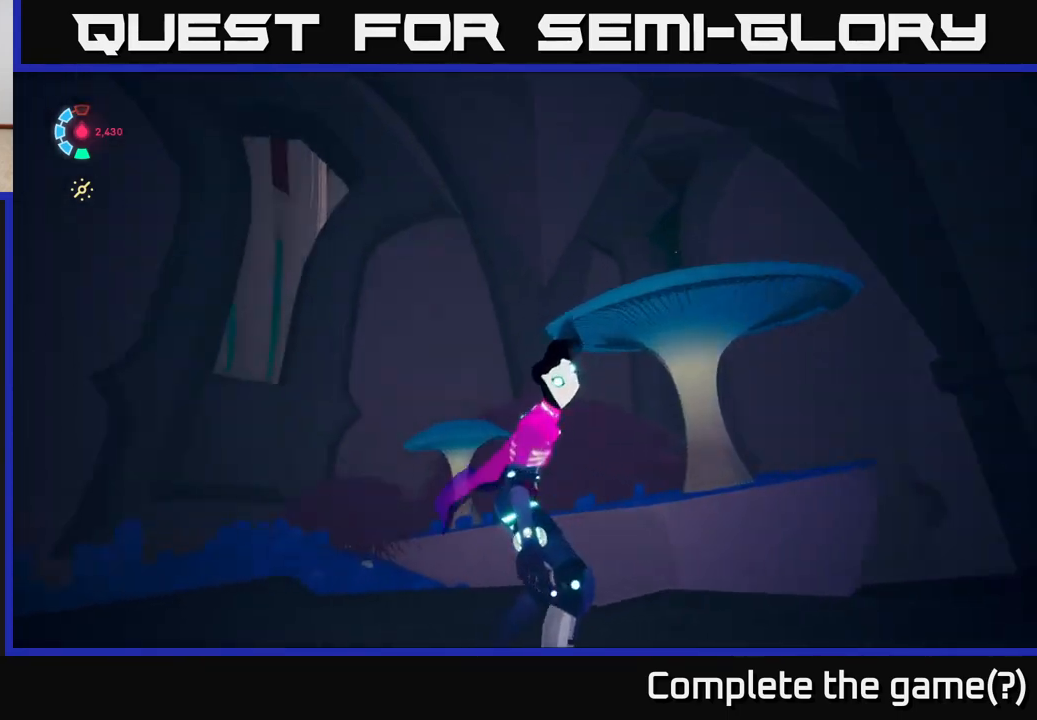
{"buttons": [], "left_stick": "center", "right_stick": "left", "events": []}
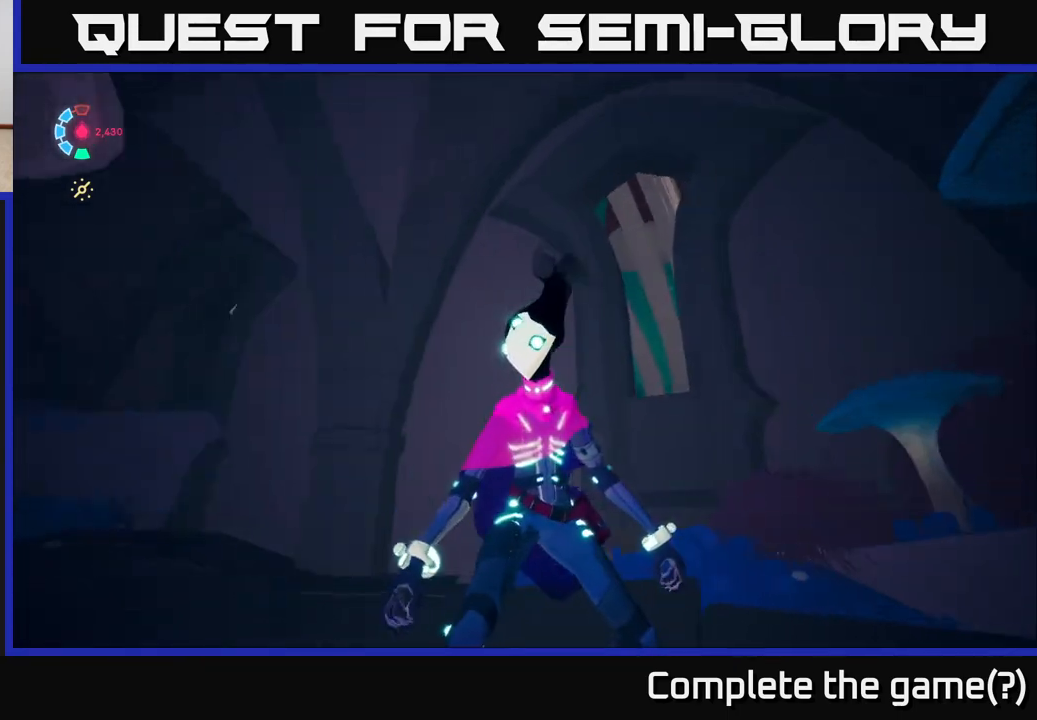
{"buttons": [], "left_stick": "up", "right_stick": "down-left", "events": [[183, "right_stick", "down-left"], [217, "left_stick", "up"]]}
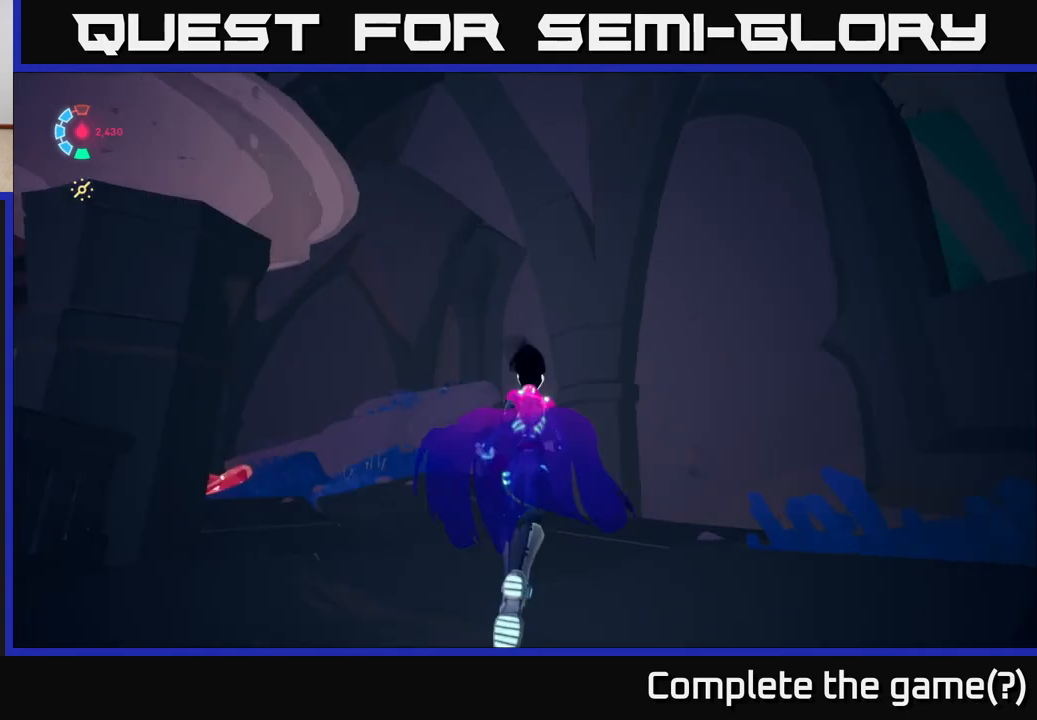
{"buttons": [], "left_stick": "up-right", "right_stick": "down-left", "events": [[100, "right_stick", "left"], [333, "left_stick", "up-right"], [333, "right_stick", "down-left"]]}
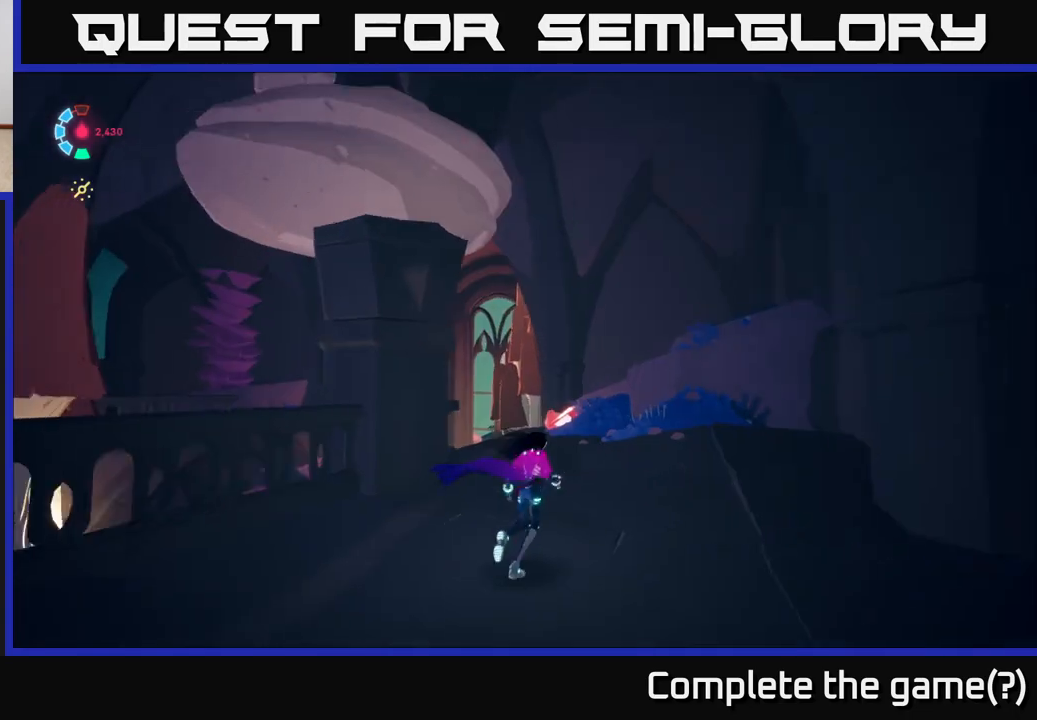
{"buttons": [], "left_stick": "up-right", "right_stick": "down-left", "events": []}
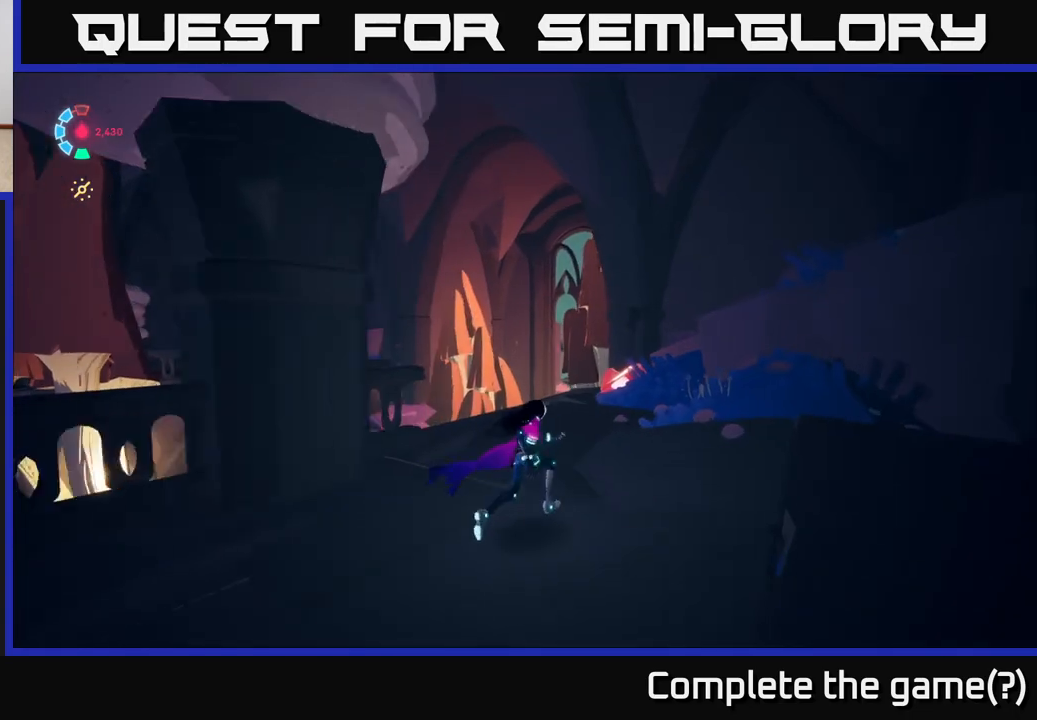
{"buttons": [], "left_stick": "up-right", "right_stick": "down-left", "events": []}
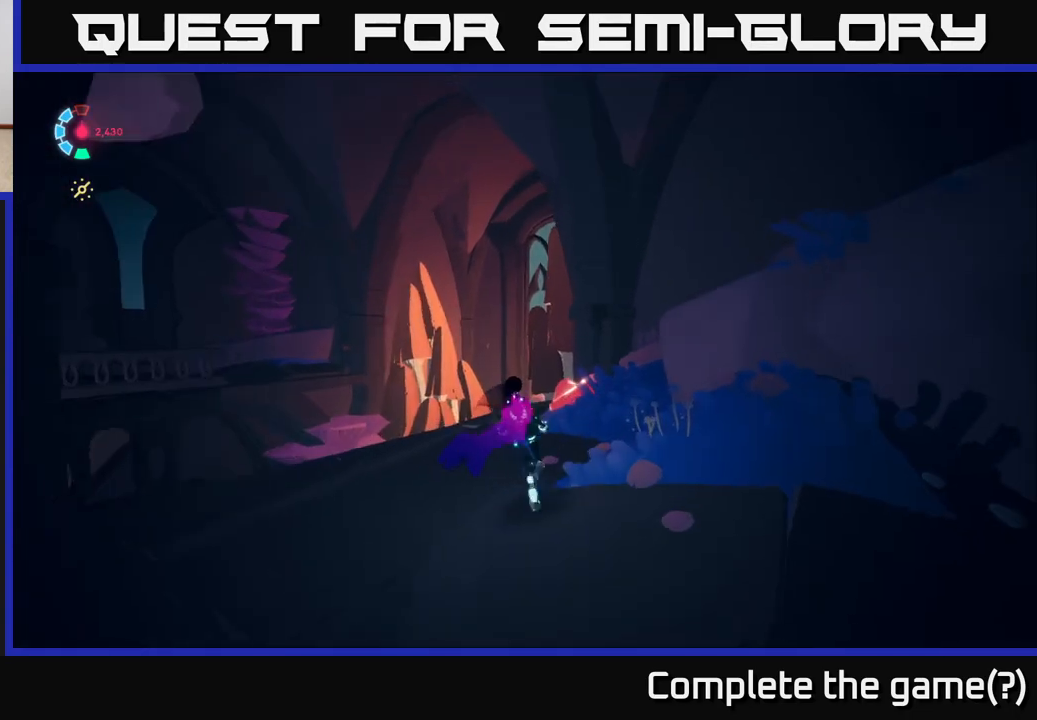
{"buttons": [], "left_stick": "center", "right_stick": "left", "events": [[17, "left_stick", "up"], [283, "right_stick", "left"], [333, "left_stick", "center"]]}
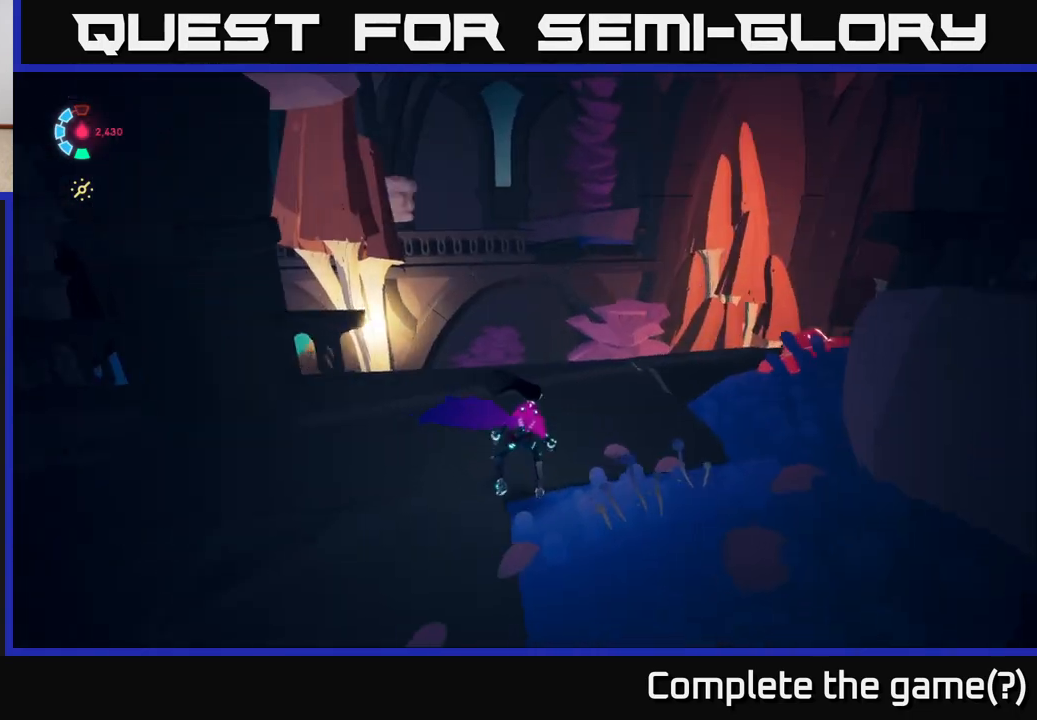
{"buttons": [], "left_stick": "up", "right_stick": "center", "events": [[50, "right_stick", "center"], [467, "left_stick", "up"]]}
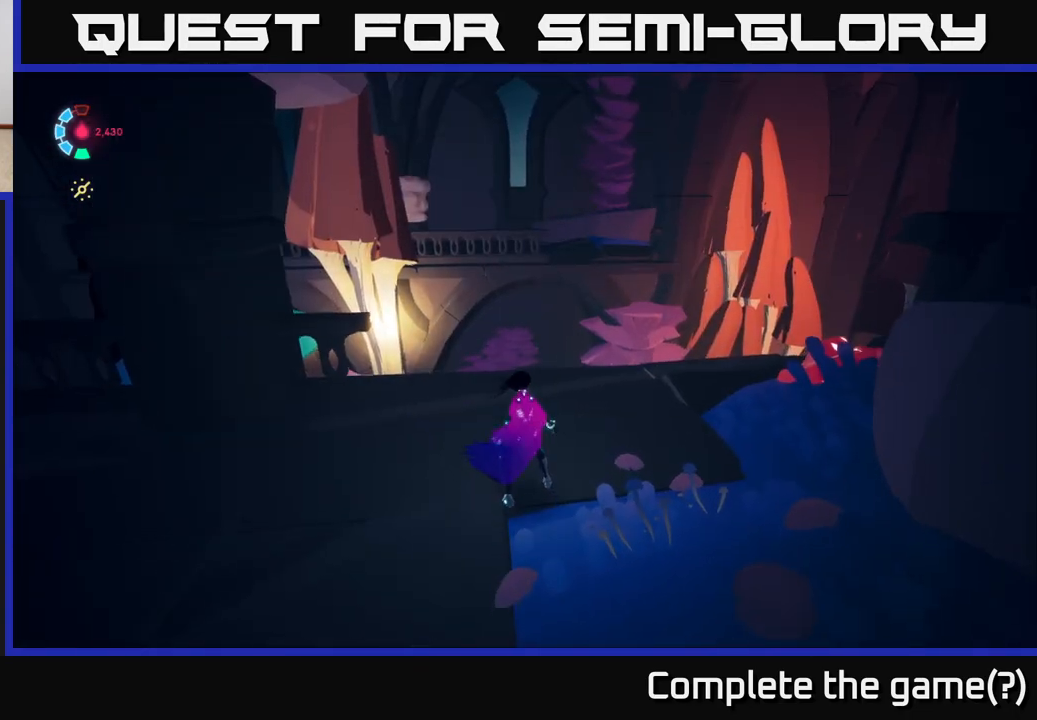
{"buttons": ["A", "L2"], "left_stick": "up", "right_stick": "center", "events": [[50, "L2", "down"], [467, "A", "down"]]}
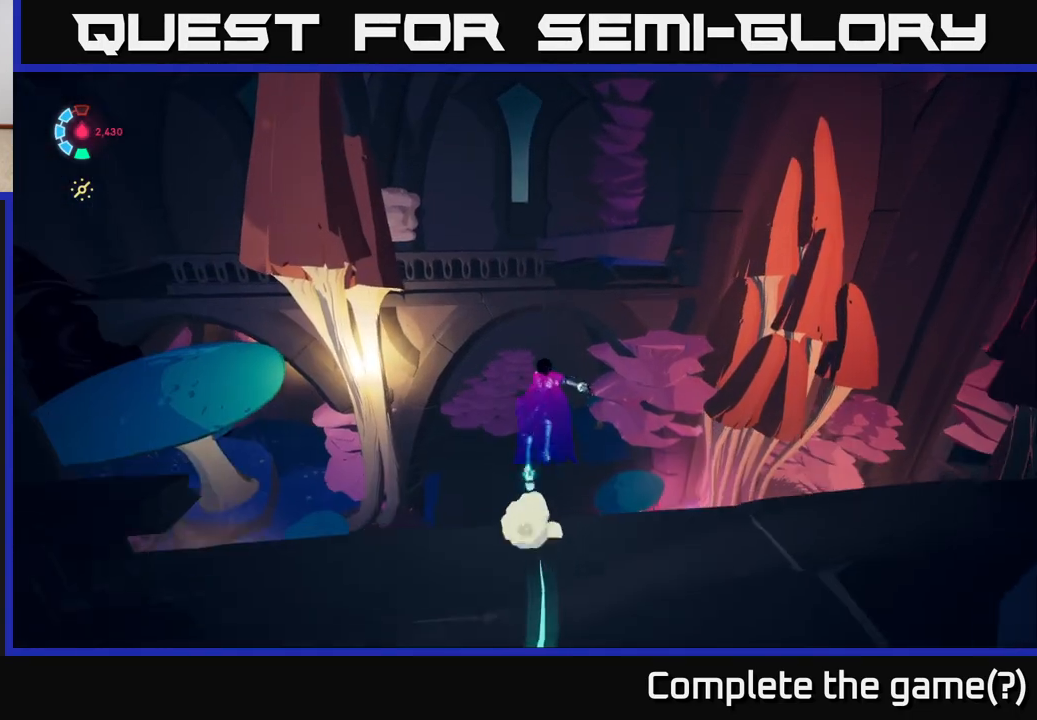
{"buttons": ["L2"], "left_stick": "up", "right_stick": "center", "events": [[483, "A", "up"]]}
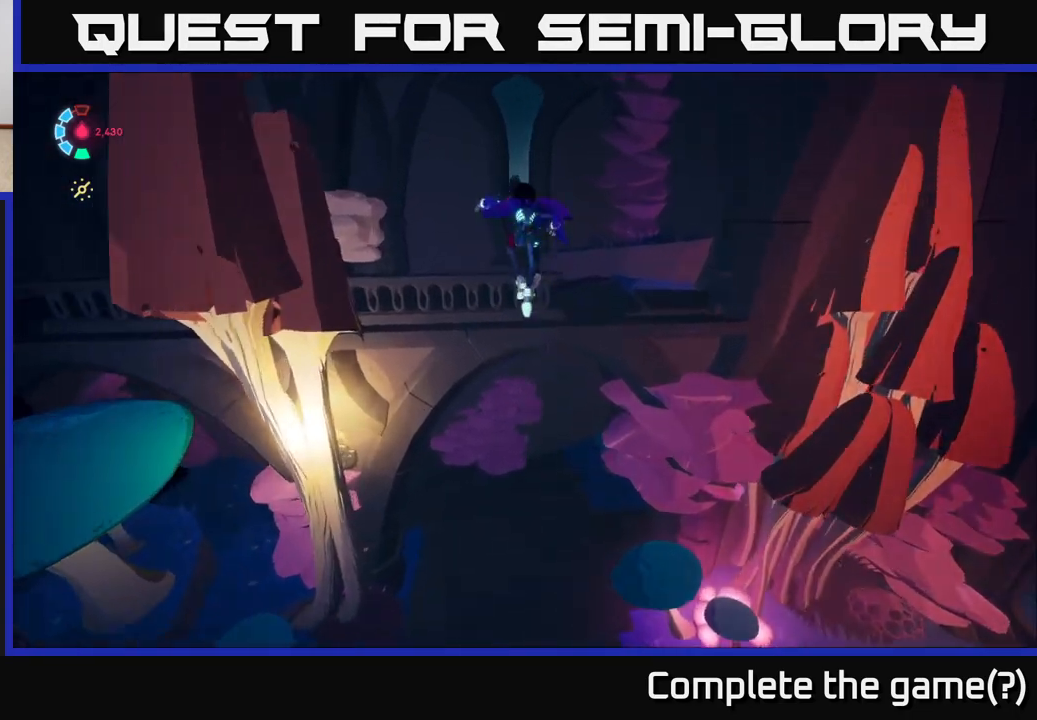
{"buttons": ["A", "L2"], "left_stick": "up", "right_stick": "center", "events": [[250, "A", "down"]]}
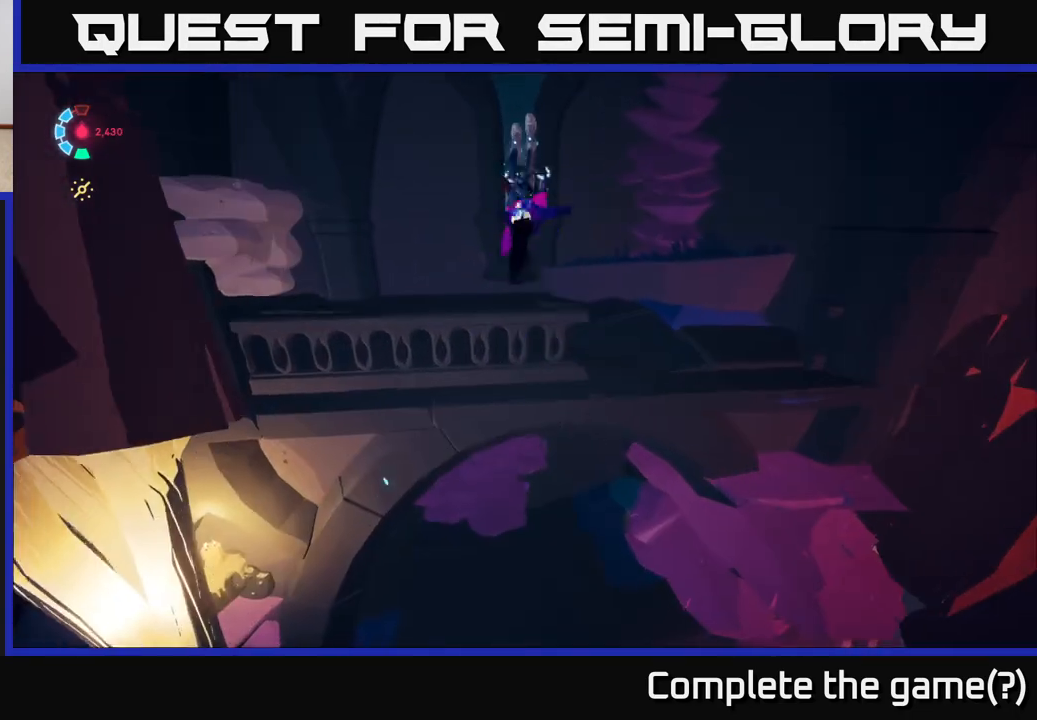
{"buttons": ["L2"], "left_stick": "up", "right_stick": "up-left", "events": [[100, "A", "up"], [333, "right_stick", "left"], [483, "right_stick", "up-left"]]}
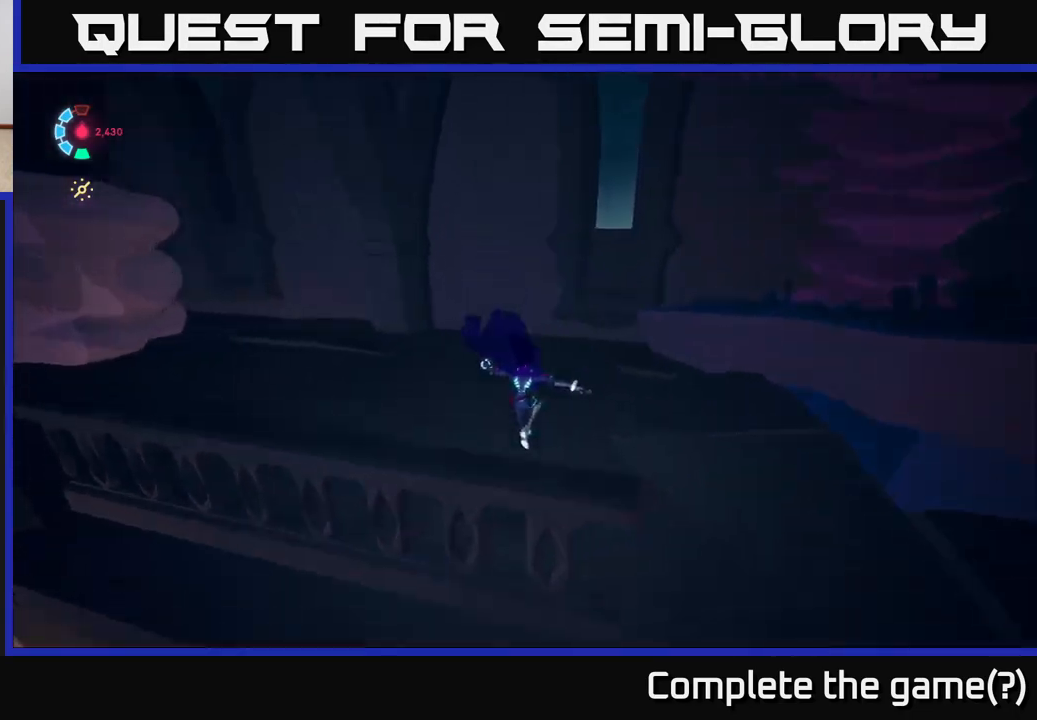
{"buttons": [], "left_stick": "center", "right_stick": "up-left", "events": [[117, "L2", "up"], [333, "left_stick", "center"]]}
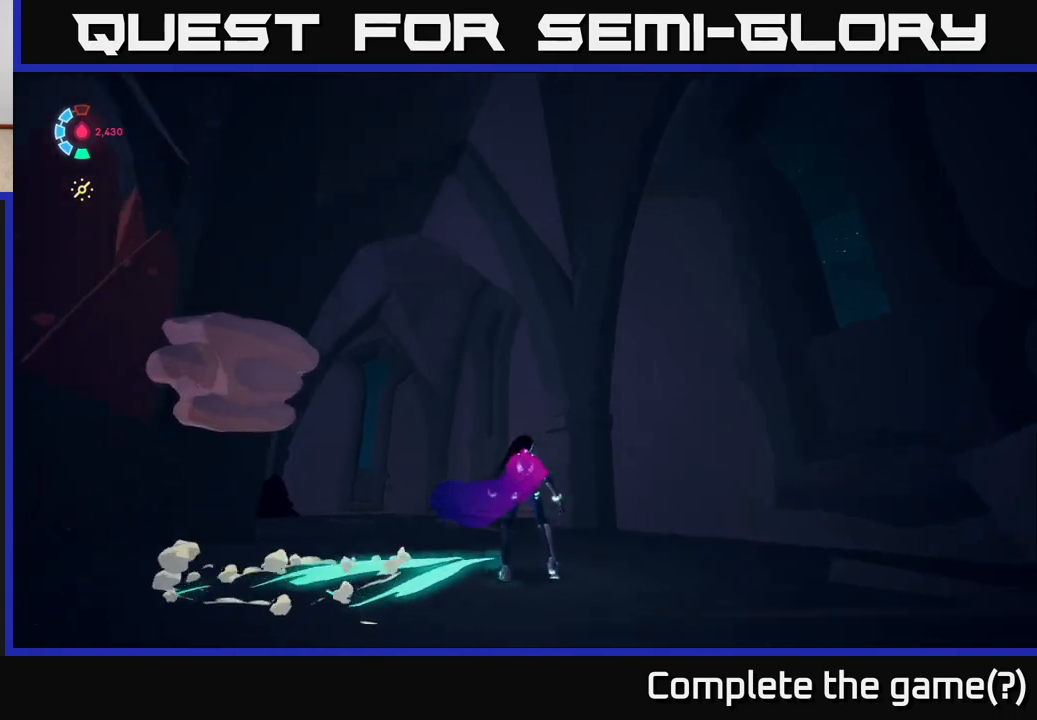
{"buttons": [], "left_stick": "center", "right_stick": "left", "events": [[150, "right_stick", "center"], [317, "right_stick", "left"]]}
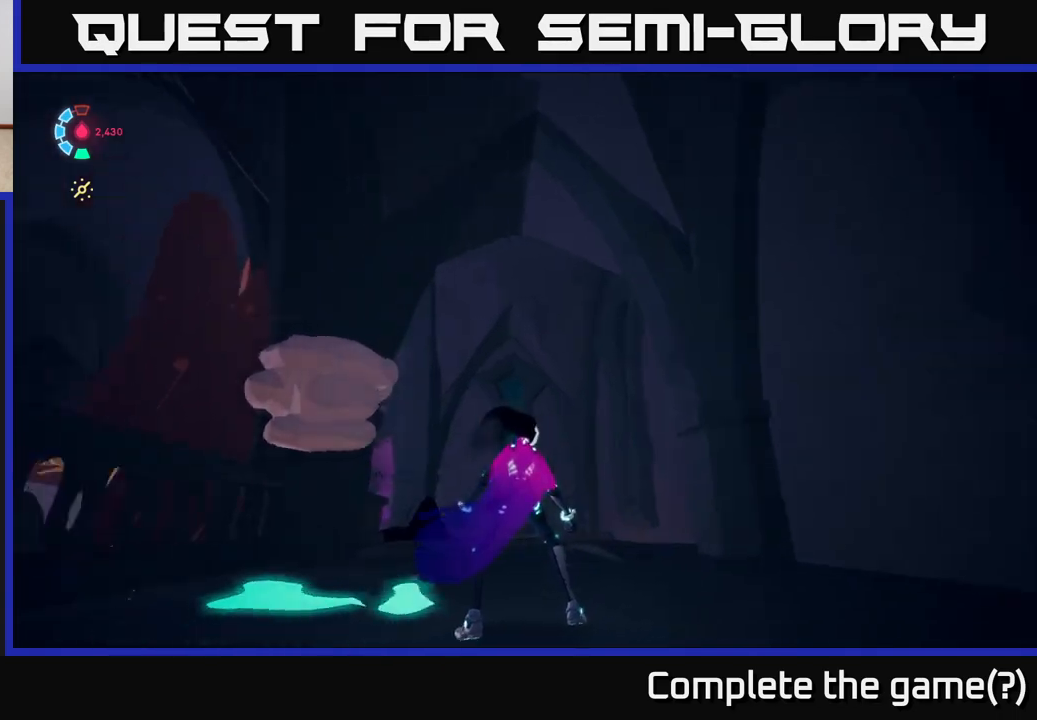
{"buttons": [], "left_stick": "center", "right_stick": "left", "events": []}
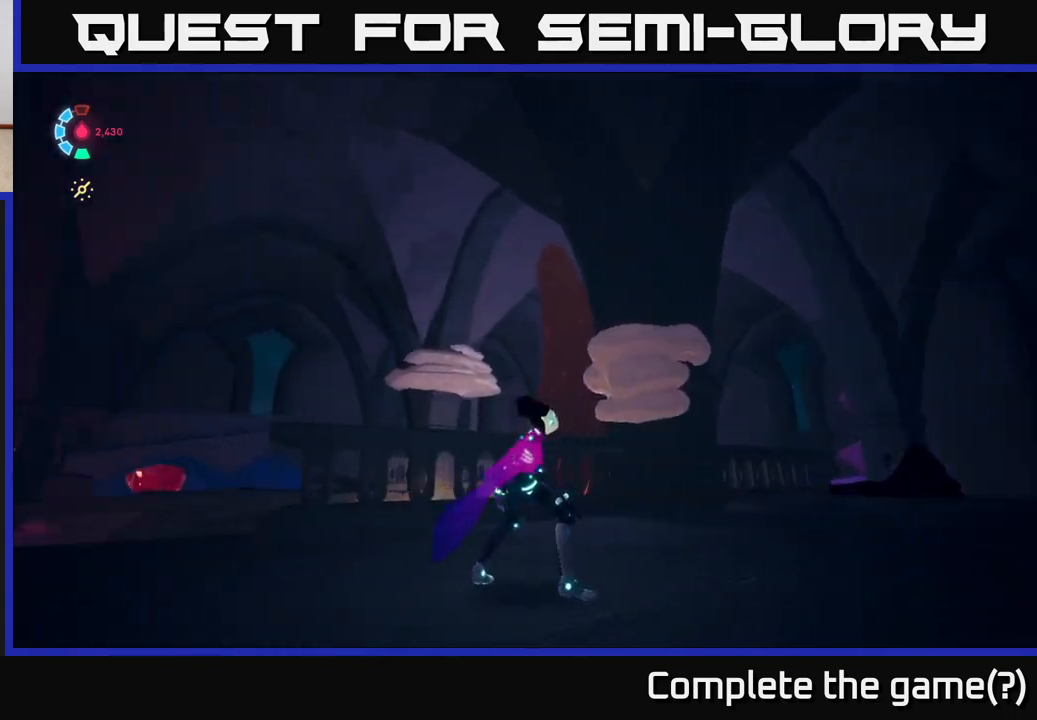
{"buttons": [], "left_stick": "center", "right_stick": "center", "events": [[367, "right_stick", "center"]]}
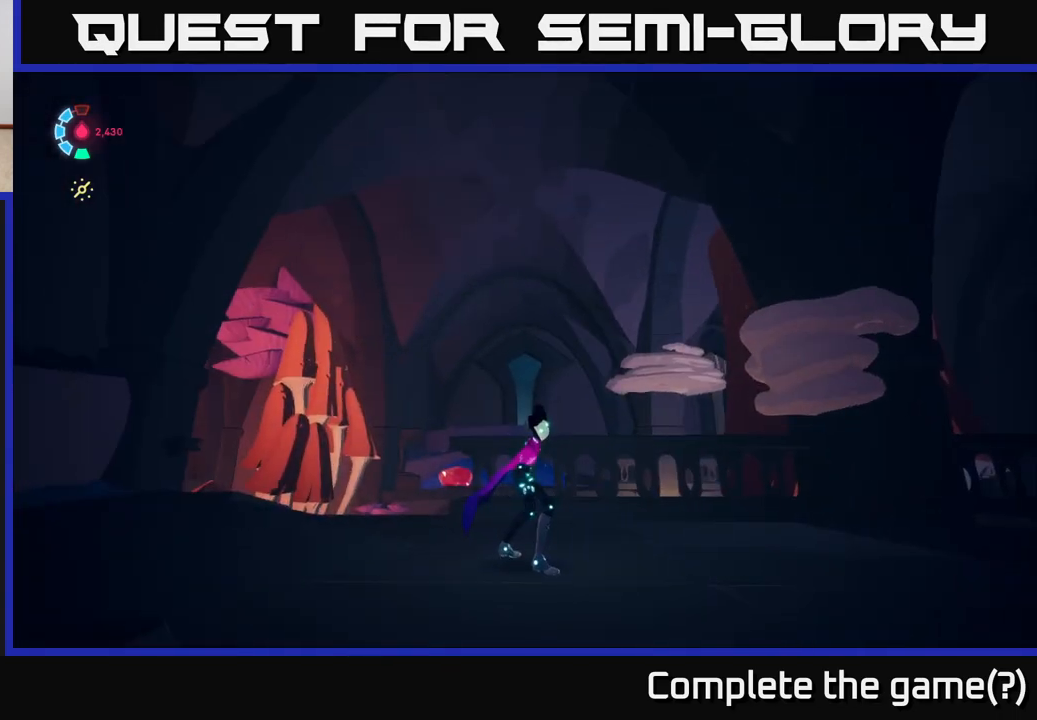
{"buttons": [], "left_stick": "up-left", "right_stick": "down-left", "events": [[200, "right_stick", "down"], [217, "left_stick", "up"], [283, "right_stick", "down-left"], [317, "left_stick", "up-left"]]}
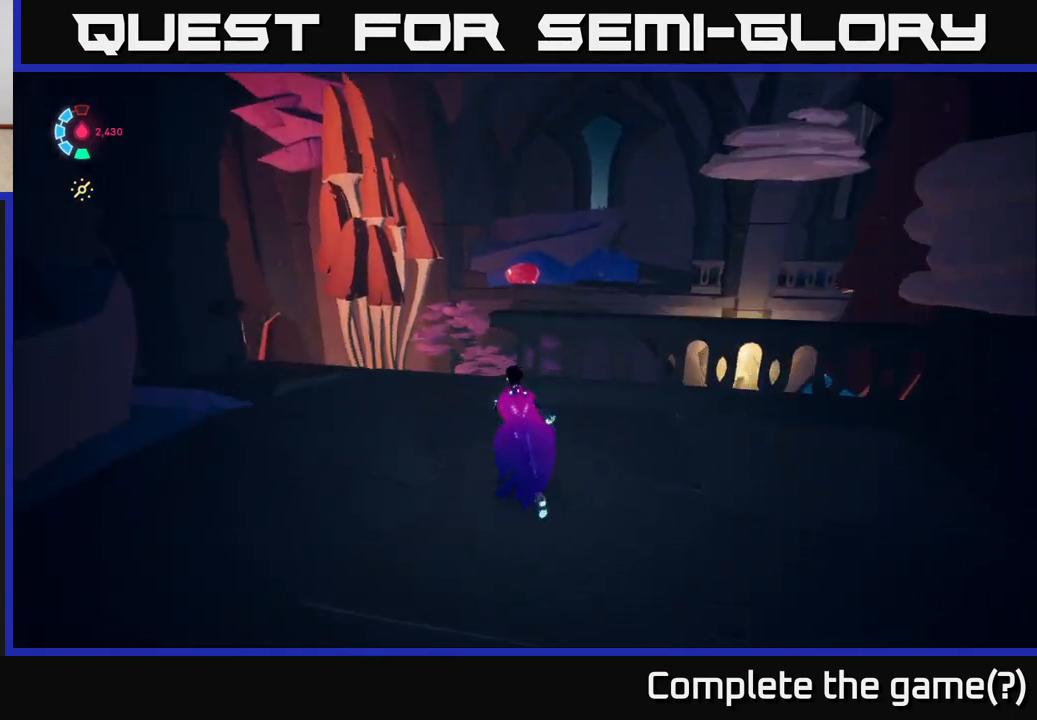
{"buttons": ["L2"], "left_stick": "up-right", "right_stick": "down-left", "events": [[50, "L2", "down"], [350, "left_stick", "up-right"]]}
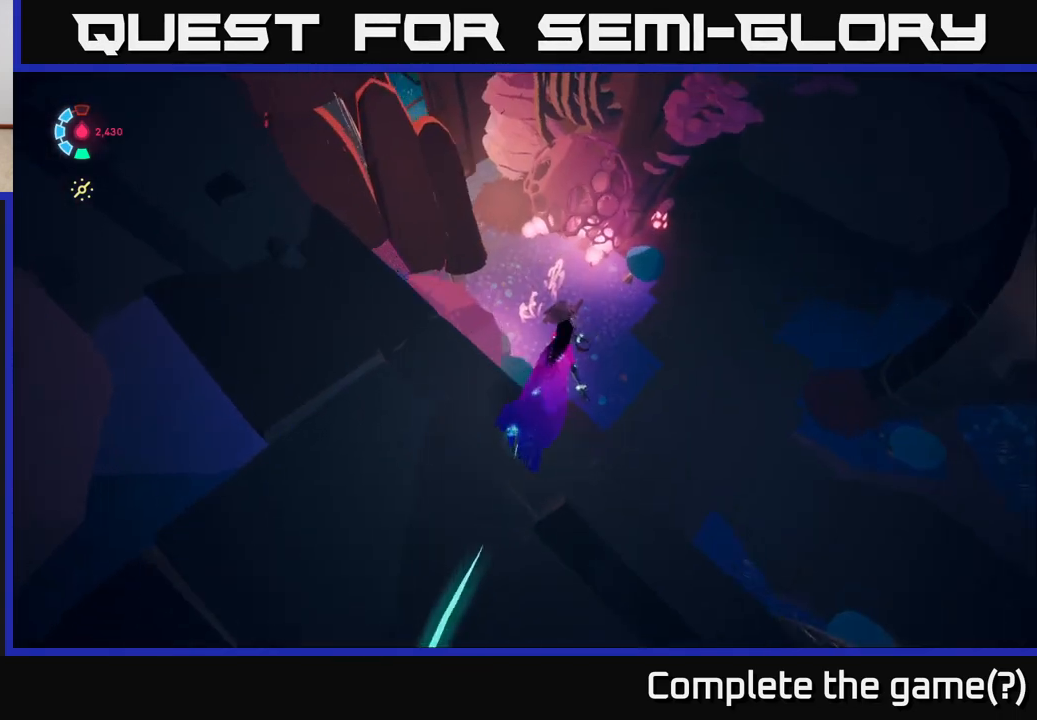
{"buttons": [], "left_stick": "up", "right_stick": "up-left", "events": [[17, "right_stick", "left"], [183, "left_stick", "up"], [183, "right_stick", "up-left"], [417, "L2", "up"]]}
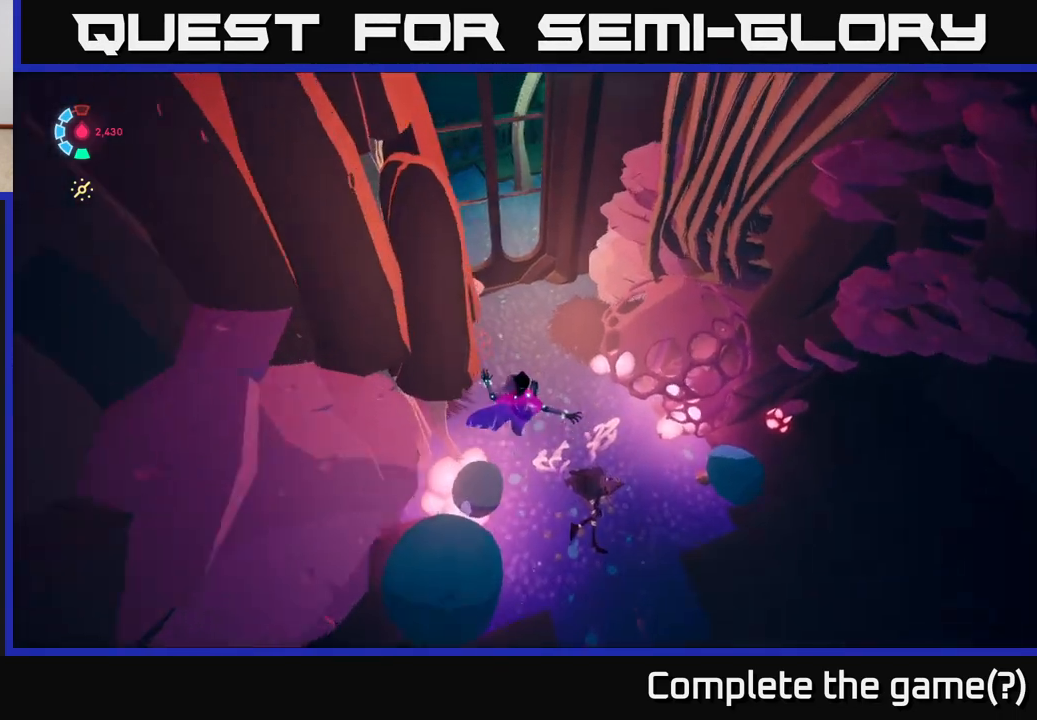
{"buttons": [], "left_stick": "up", "right_stick": "up", "events": [[383, "right_stick", "up"]]}
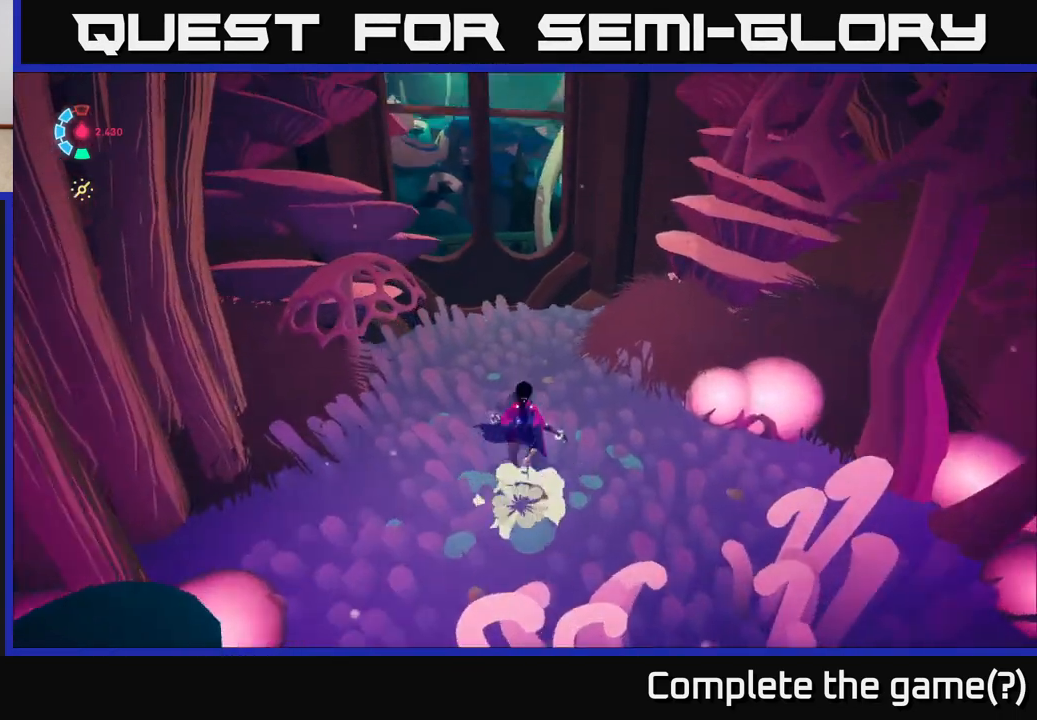
{"buttons": [], "left_stick": "up", "right_stick": "down", "events": [[117, "right_stick", "up-left"], [283, "right_stick", "center"], [367, "right_stick", "down"]]}
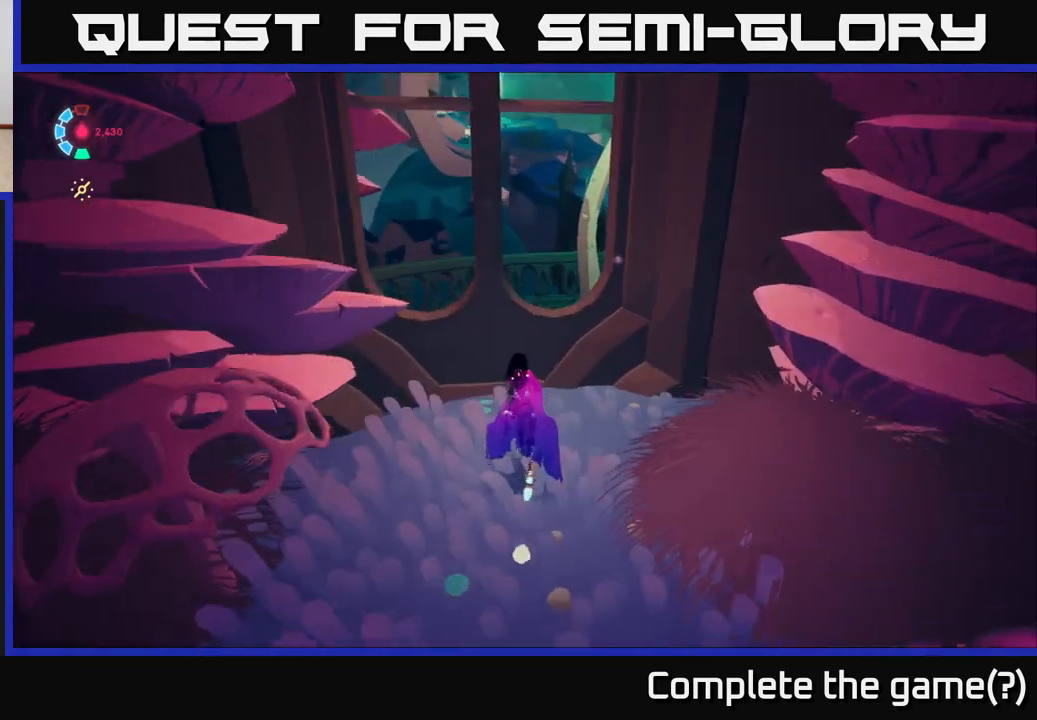
{"buttons": ["X"], "left_stick": "up", "right_stick": "center", "events": [[133, "right_stick", "center"], [350, "X", "down"]]}
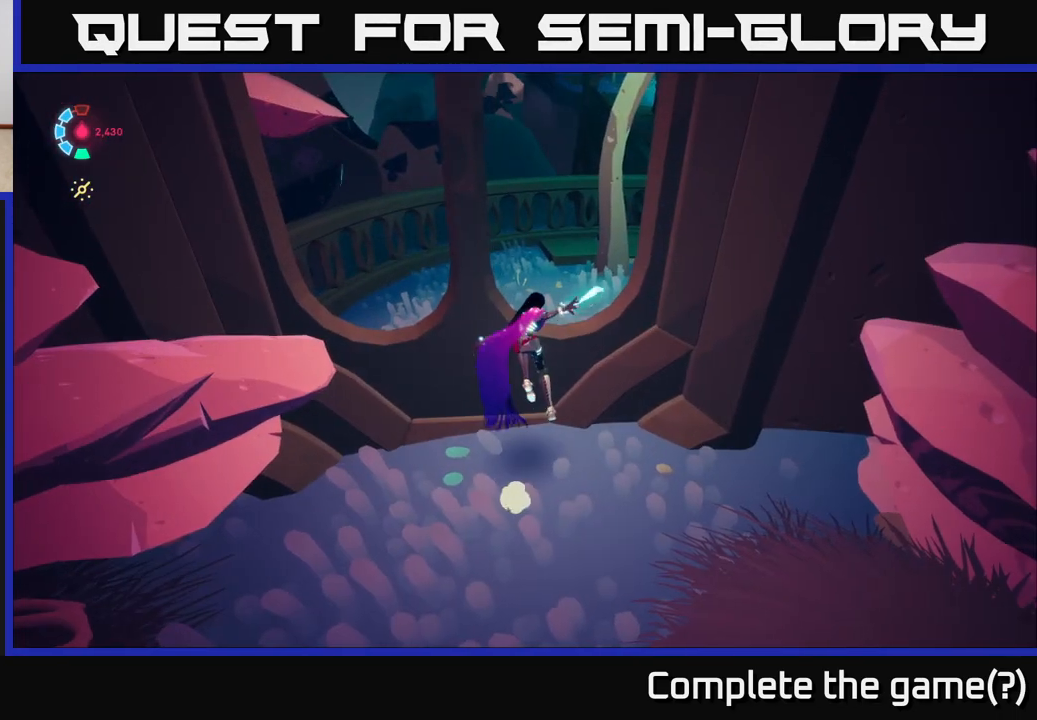
{"buttons": [], "left_stick": "up", "right_stick": "center", "events": [[50, "X", "up"], [217, "left_stick", "up-left"], [417, "left_stick", "up"]]}
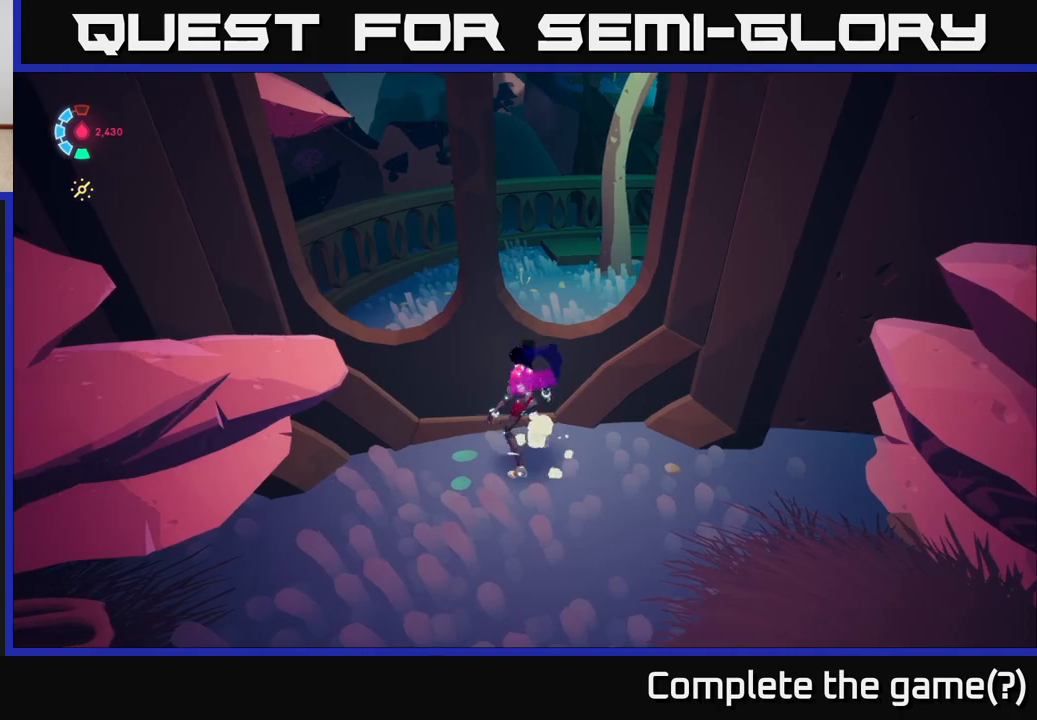
{"buttons": [], "left_stick": "up-right", "right_stick": "center", "events": [[33, "A", "down"], [267, "left_stick", "up-right"], [317, "A", "up"]]}